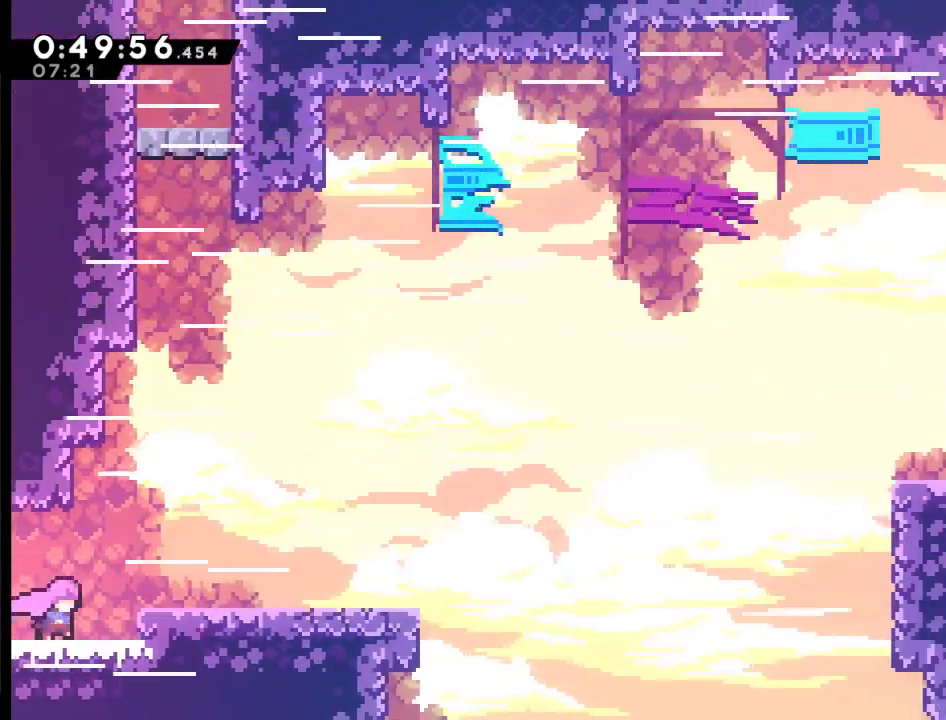
Gameplay with a controller (Xbox layout); each line is a JSON object with the inputs held at the frame after it. "events" lists button and stick changes between this image and that frame as [ms after this image, input, new state], when the widget could be followed in between.
{"buttons": ["DPAD_RIGHT"], "left_stick": "center", "right_stick": "center", "events": [[100, "A", "up"], [100, "DPAD_UP", "up"], [200, "DPAD_RIGHT", "up"], [367, "DPAD_RIGHT", "down"]]}
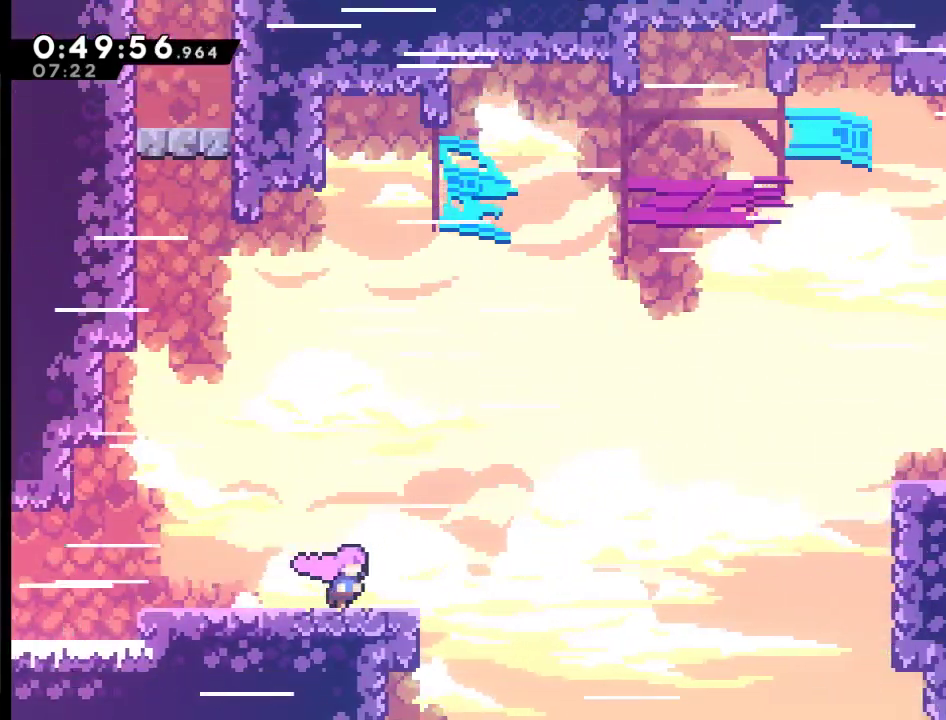
{"buttons": ["A", "X", "DPAD_UP", "DPAD_RIGHT"], "left_stick": "center", "right_stick": "center", "events": [[33, "DPAD_UP", "down"], [133, "A", "down"], [433, "X", "down"]]}
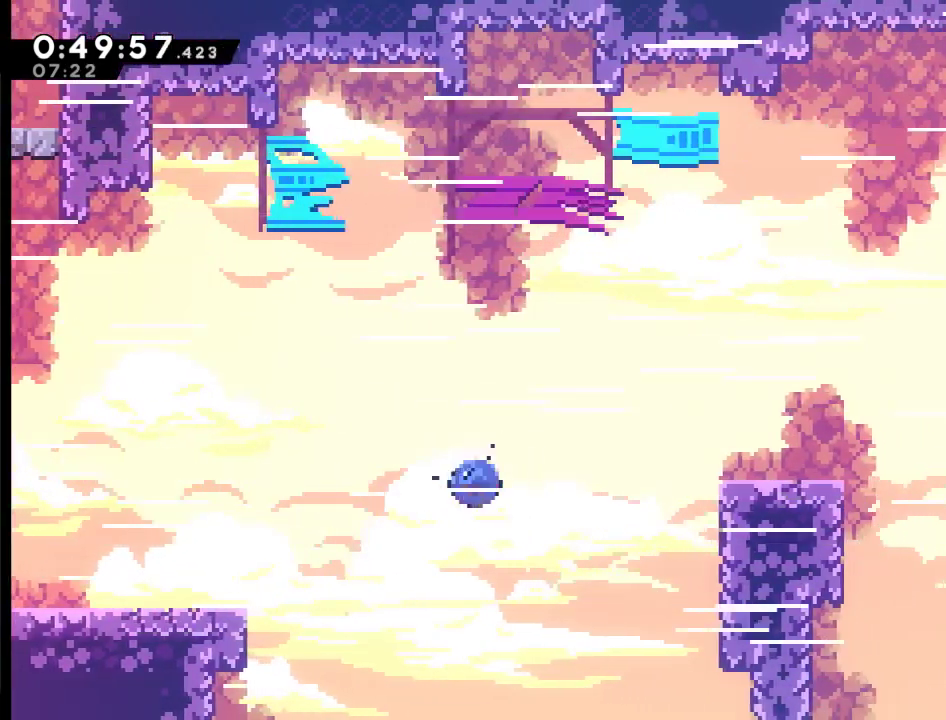
{"buttons": ["DPAD_RIGHT"], "left_stick": "center", "right_stick": "center", "events": [[133, "A", "up"], [133, "DPAD_UP", "up"], [133, "X", "up"], [267, "DPAD_RIGHT", "up"], [500, "DPAD_RIGHT", "down"]]}
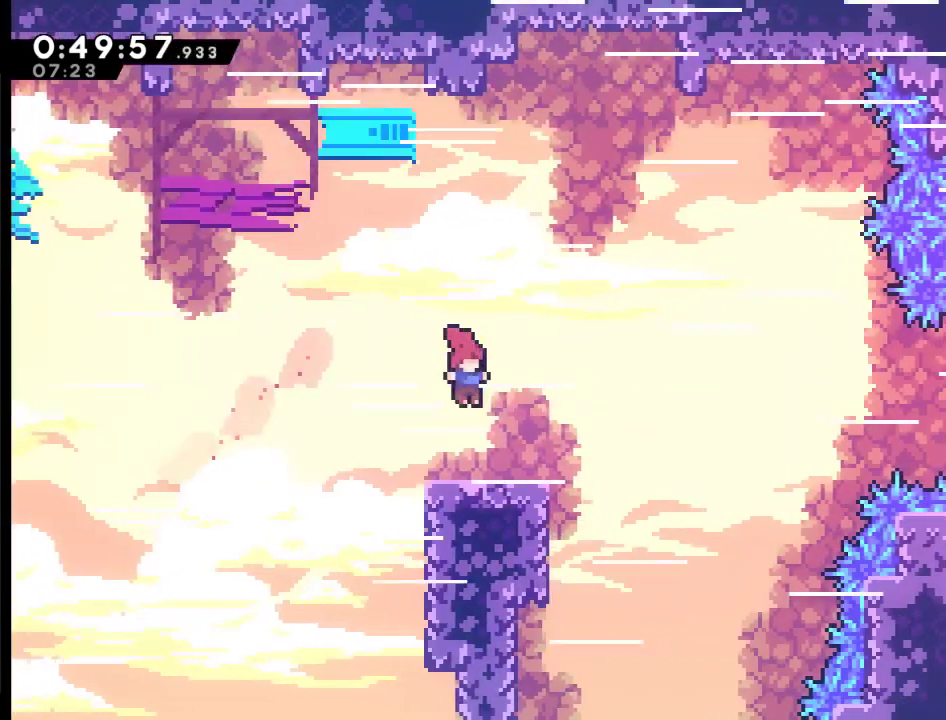
{"buttons": ["DPAD_RIGHT"], "left_stick": "center", "right_stick": "center", "events": [[167, "A", "down"], [467, "A", "up"]]}
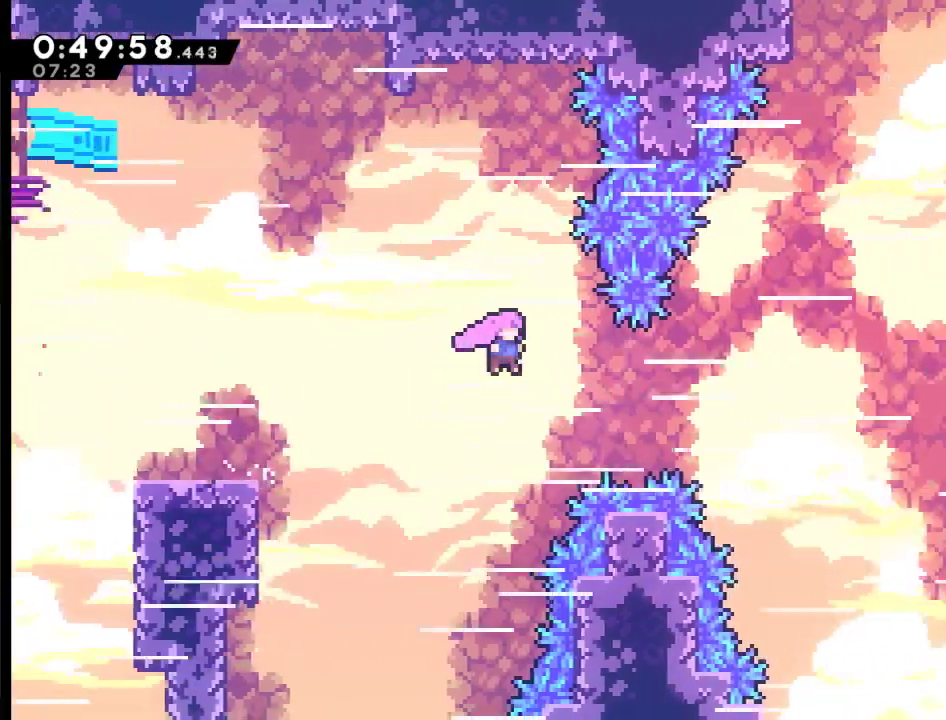
{"buttons": ["X", "DPAD_UP", "DPAD_RIGHT"], "left_stick": "center", "right_stick": "center", "events": [[167, "X", "down"], [333, "DPAD_UP", "down"]]}
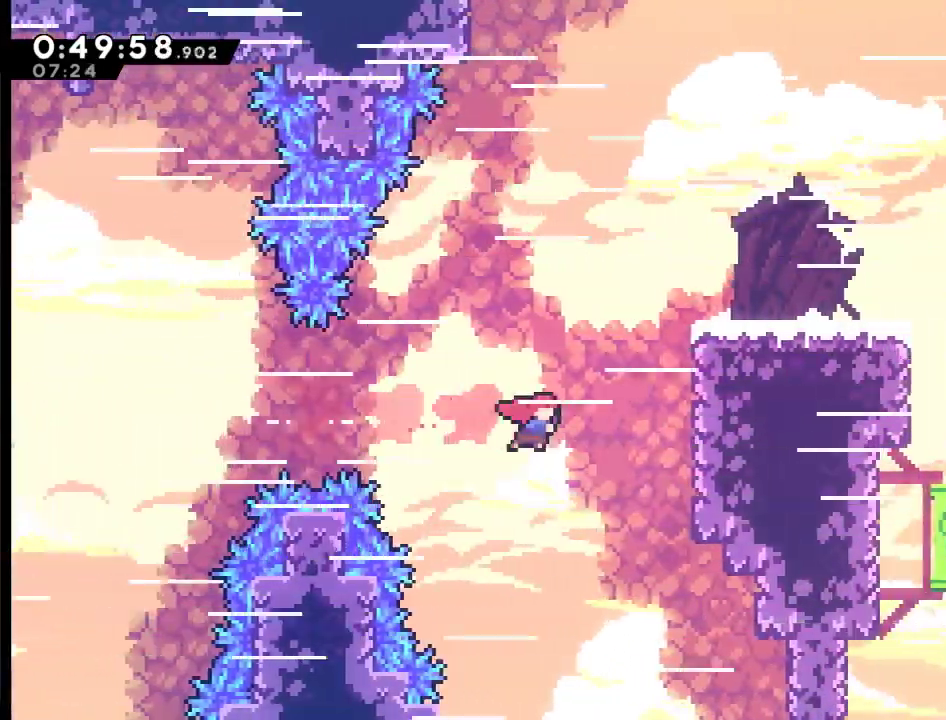
{"buttons": ["R2", "DPAD_UP", "DPAD_RIGHT"], "left_stick": "center", "right_stick": "center", "events": [[100, "R2", "down"], [400, "X", "up"]]}
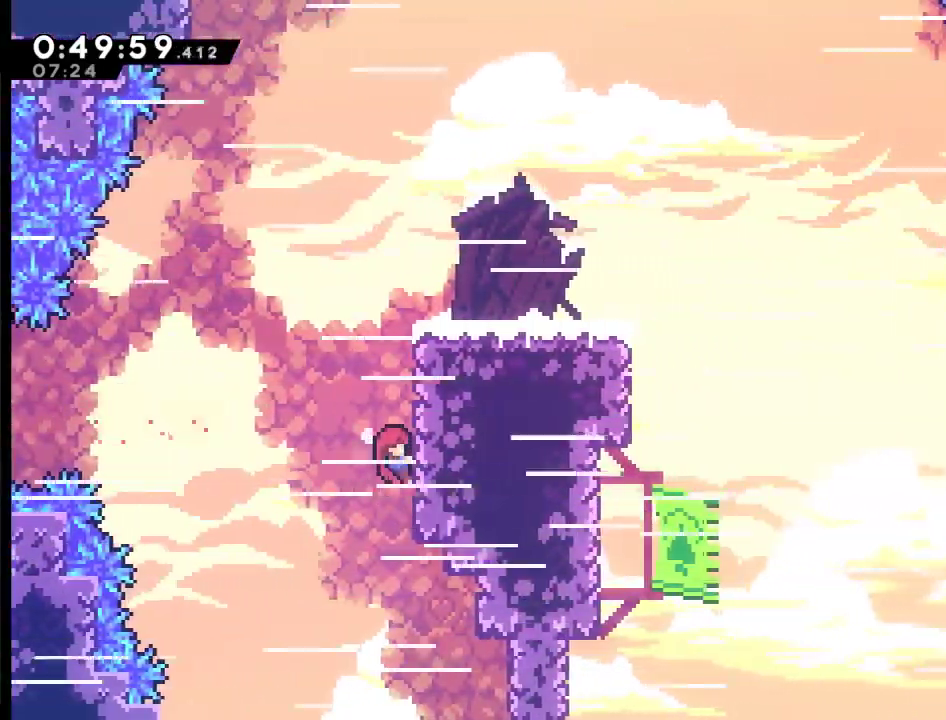
{"buttons": ["A", "R2", "DPAD_UP", "DPAD_RIGHT"], "left_stick": "center", "right_stick": "center", "events": [[300, "A", "down"]]}
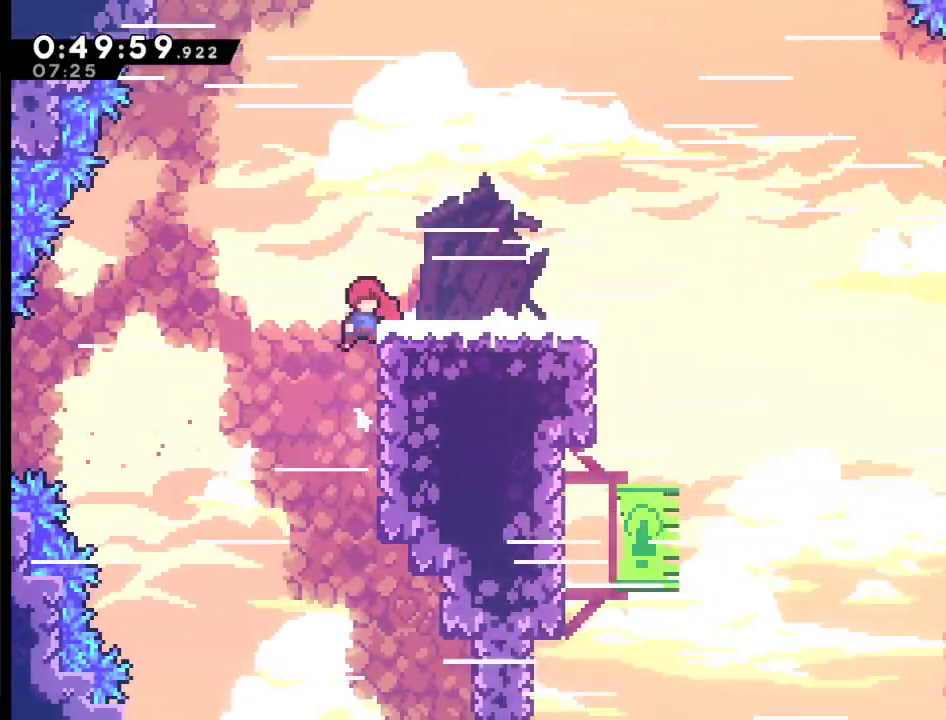
{"buttons": ["R2", "DPAD_UP", "DPAD_RIGHT"], "left_stick": "center", "right_stick": "center", "events": [[100, "DPAD_UP", "up"], [200, "R2", "up"], [233, "A", "up"], [433, "DPAD_UP", "down"], [433, "R2", "down"]]}
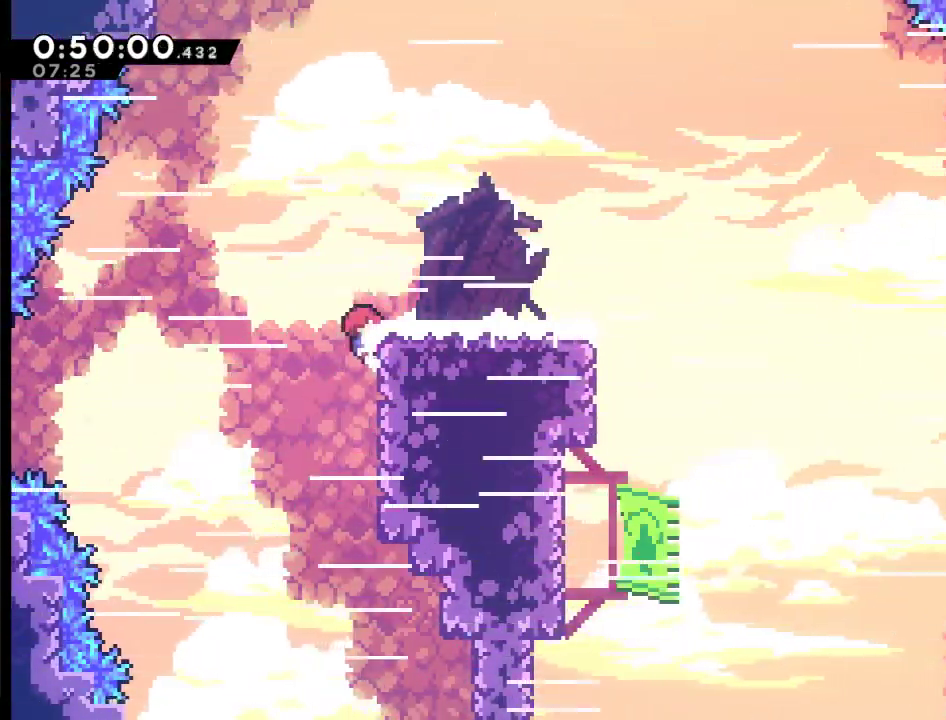
{"buttons": ["DPAD_RIGHT"], "left_stick": "center", "right_stick": "center", "events": [[367, "DPAD_UP", "up"], [500, "R2", "up"]]}
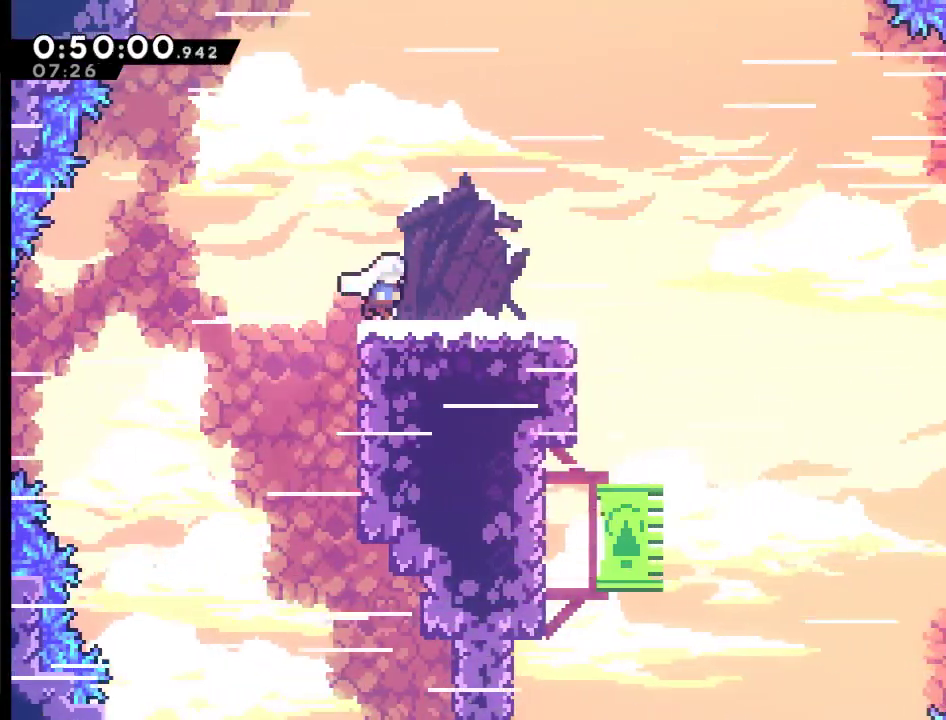
{"buttons": ["A", "DPAD_RIGHT"], "left_stick": "center", "right_stick": "center", "events": [[267, "A", "down"]]}
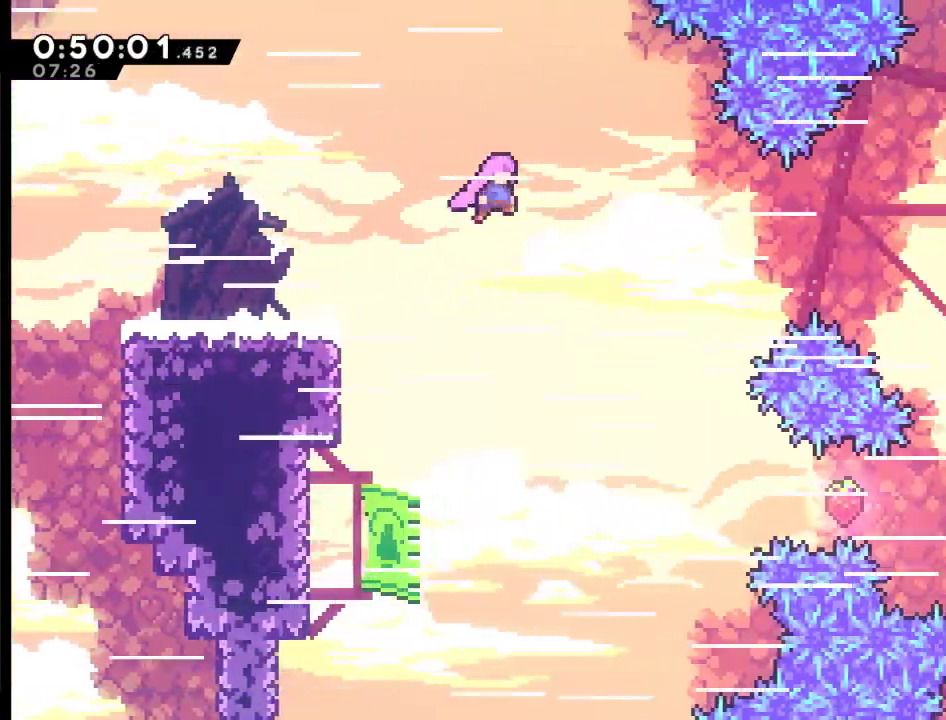
{"buttons": ["DPAD_RIGHT"], "left_stick": "center", "right_stick": "center", "events": [[100, "A", "up"], [267, "X", "down"], [433, "X", "up"]]}
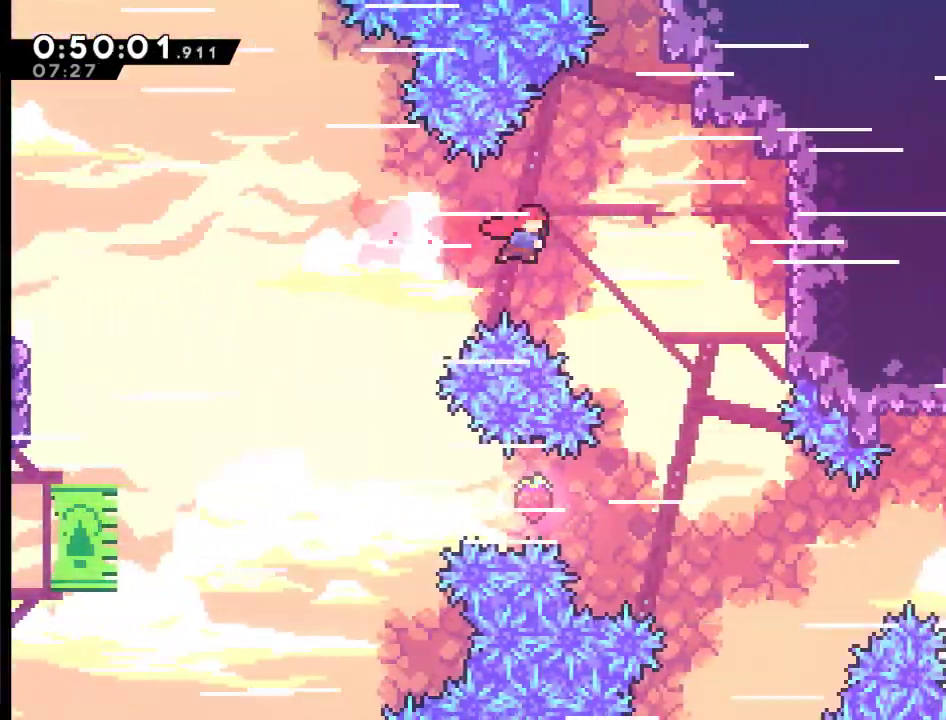
{"buttons": ["DPAD_RIGHT"], "left_stick": "center", "right_stick": "center", "events": [[33, "DPAD_RIGHT", "up"], [100, "DPAD_LEFT", "down"], [300, "DPAD_LEFT", "up"], [433, "DPAD_RIGHT", "down"]]}
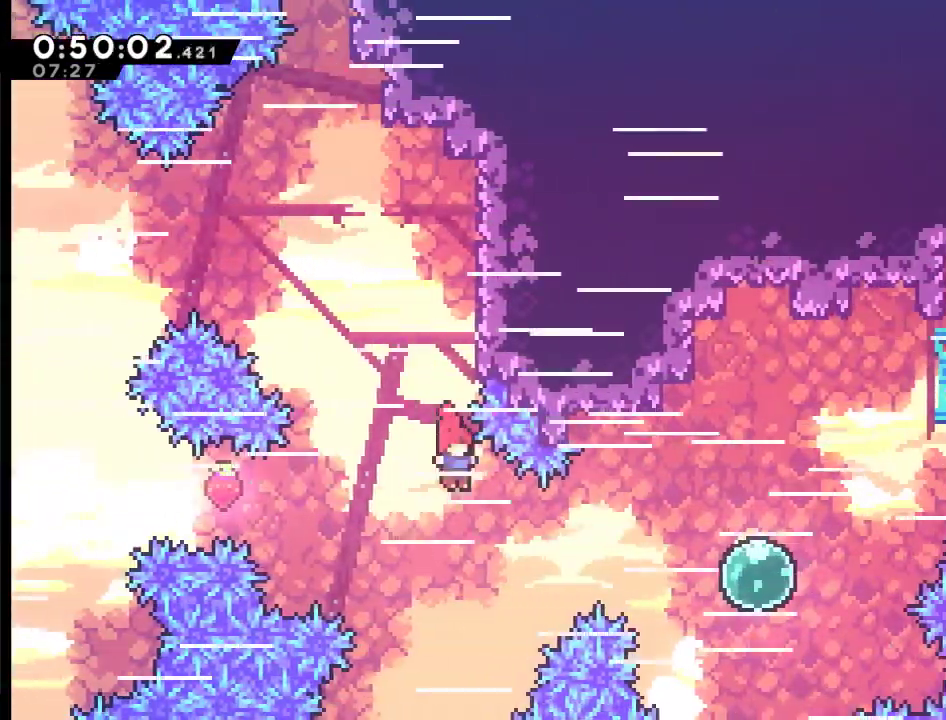
{"buttons": ["DPAD_UP", "DPAD_RIGHT"], "left_stick": "center", "right_stick": "center", "events": [[167, "X", "down"], [433, "X", "up"], [500, "DPAD_UP", "down"]]}
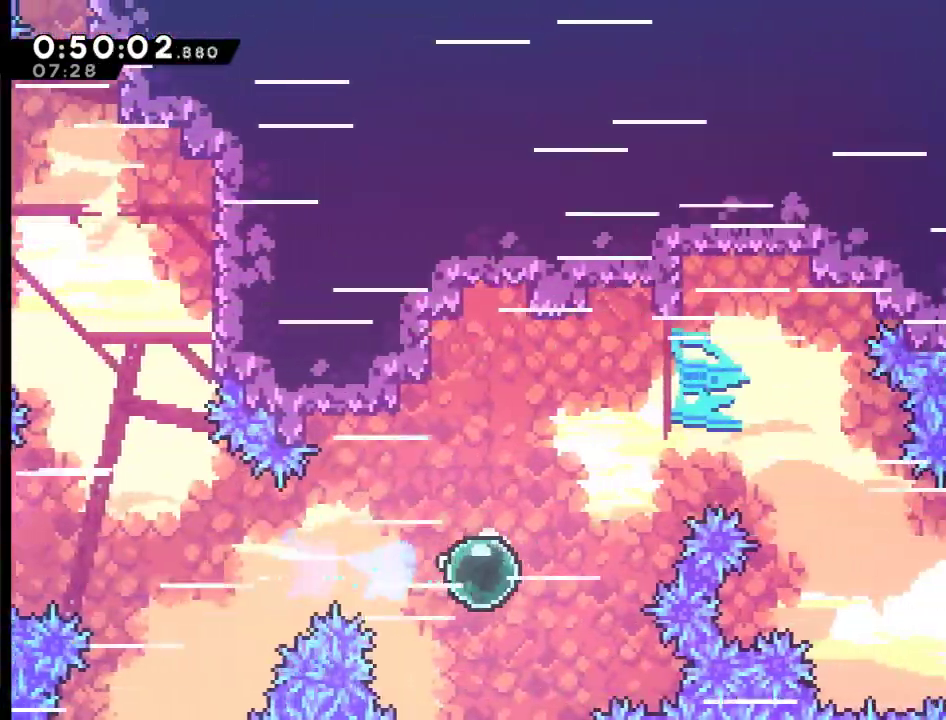
{"buttons": ["DPAD_UP", "DPAD_RIGHT"], "left_stick": "center", "right_stick": "center", "events": []}
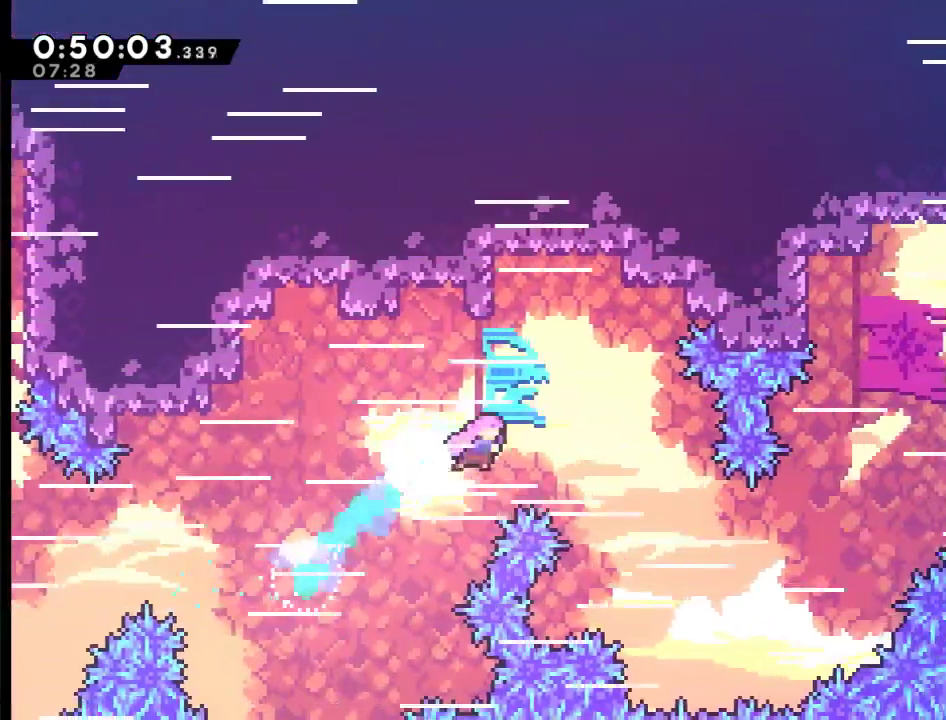
{"buttons": ["X", "DPAD_UP", "DPAD_RIGHT"], "left_stick": "center", "right_stick": "center", "events": [[100, "DPAD_UP", "up"], [367, "DPAD_UP", "down"], [467, "X", "down"]]}
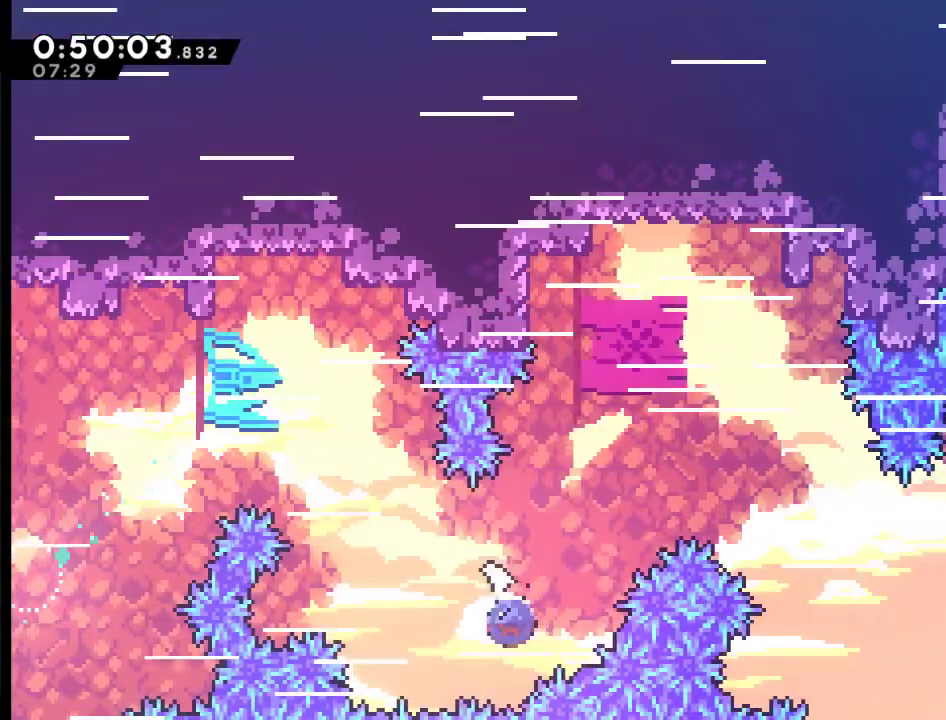
{"buttons": ["DPAD_UP", "DPAD_RIGHT"], "left_stick": "center", "right_stick": "center", "events": [[267, "X", "up"]]}
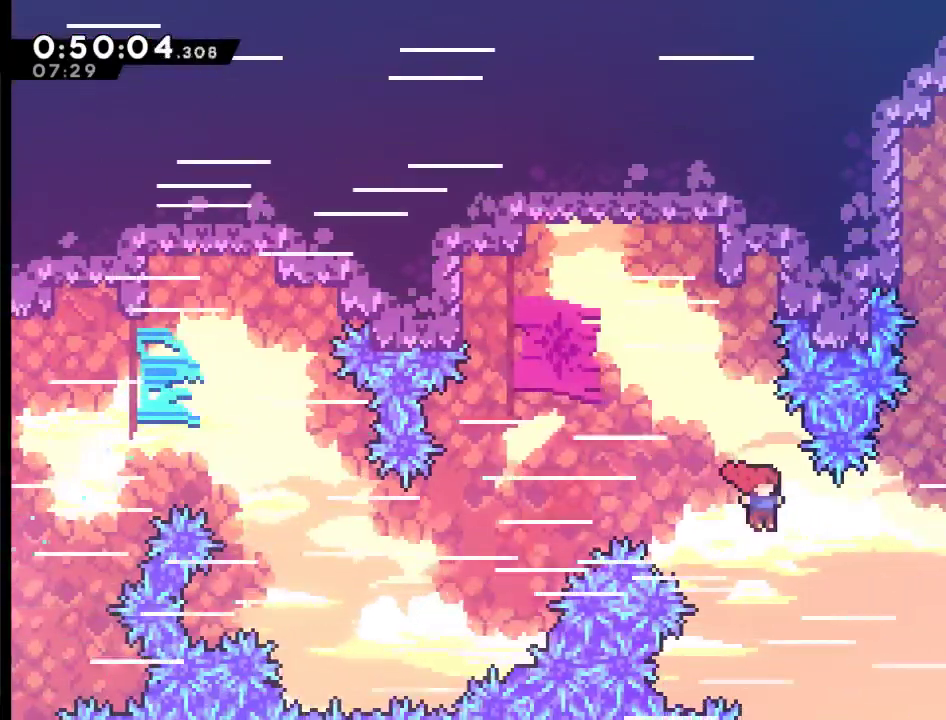
{"buttons": ["X", "DPAD_UP", "DPAD_RIGHT"], "left_stick": "center", "right_stick": "center", "events": [[167, "X", "down"]]}
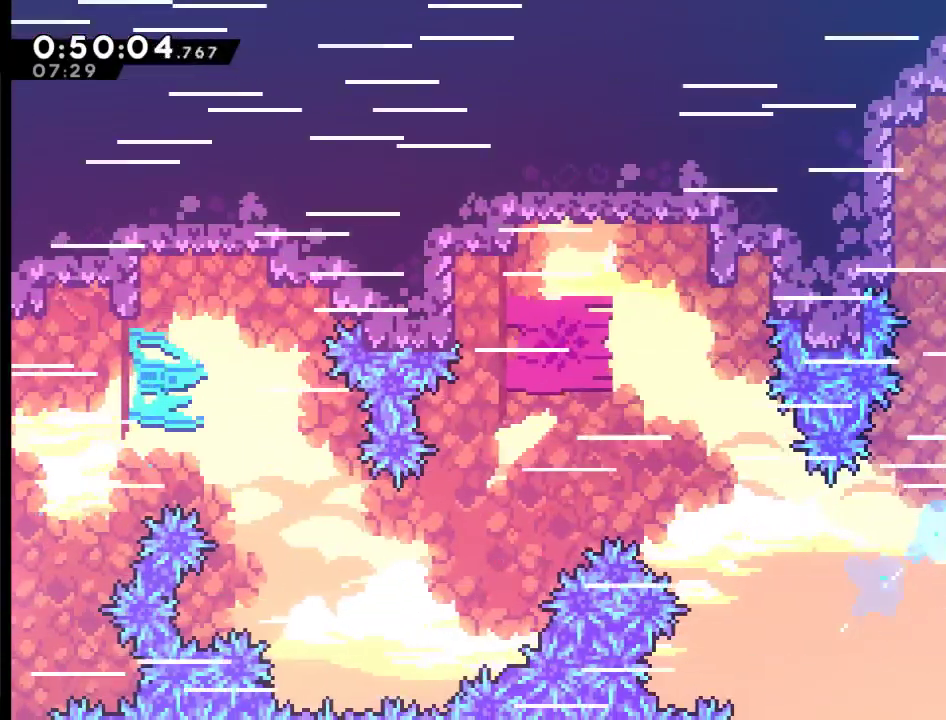
{"buttons": ["A", "R2", "DPAD_UP", "DPAD_RIGHT"], "left_stick": "center", "right_stick": "center", "events": [[33, "R2", "down"], [333, "X", "up"], [467, "A", "down"]]}
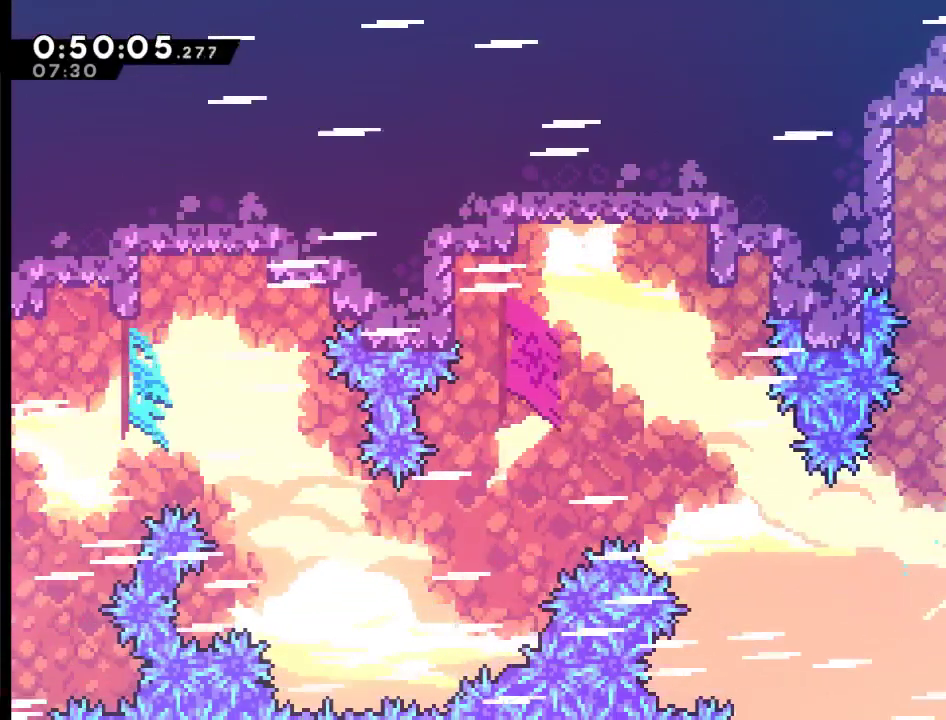
{"buttons": ["DPAD_RIGHT"], "left_stick": "center", "right_stick": "center", "events": [[133, "A", "up"], [167, "DPAD_UP", "up"], [167, "R2", "up"]]}
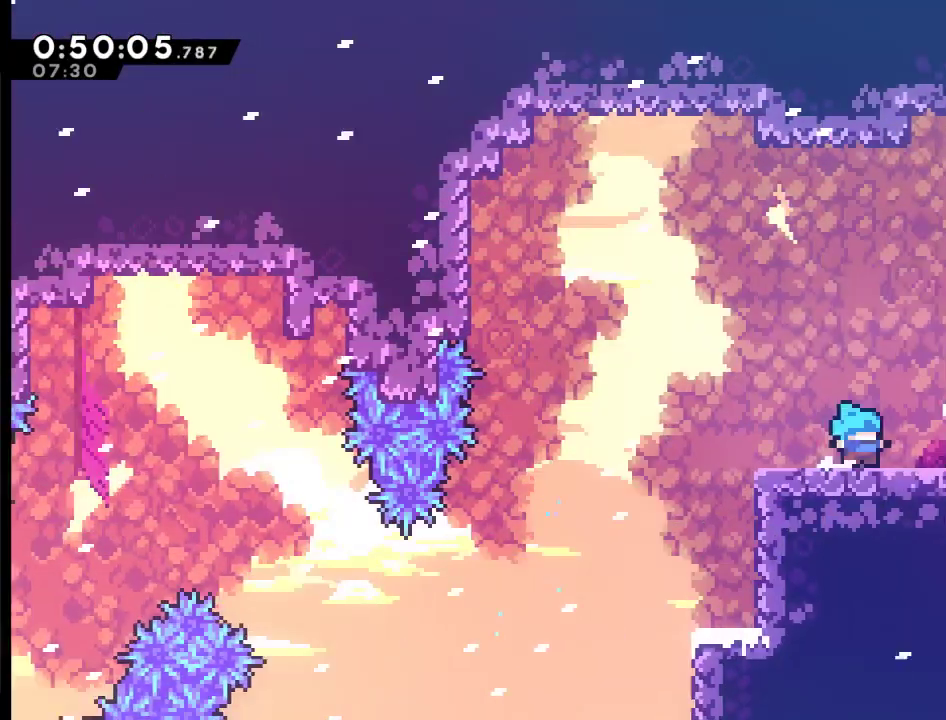
{"buttons": ["DPAD_RIGHT"], "left_stick": "center", "right_stick": "center", "events": [[67, "DPAD_RIGHT", "up"], [200, "DPAD_RIGHT", "down"]]}
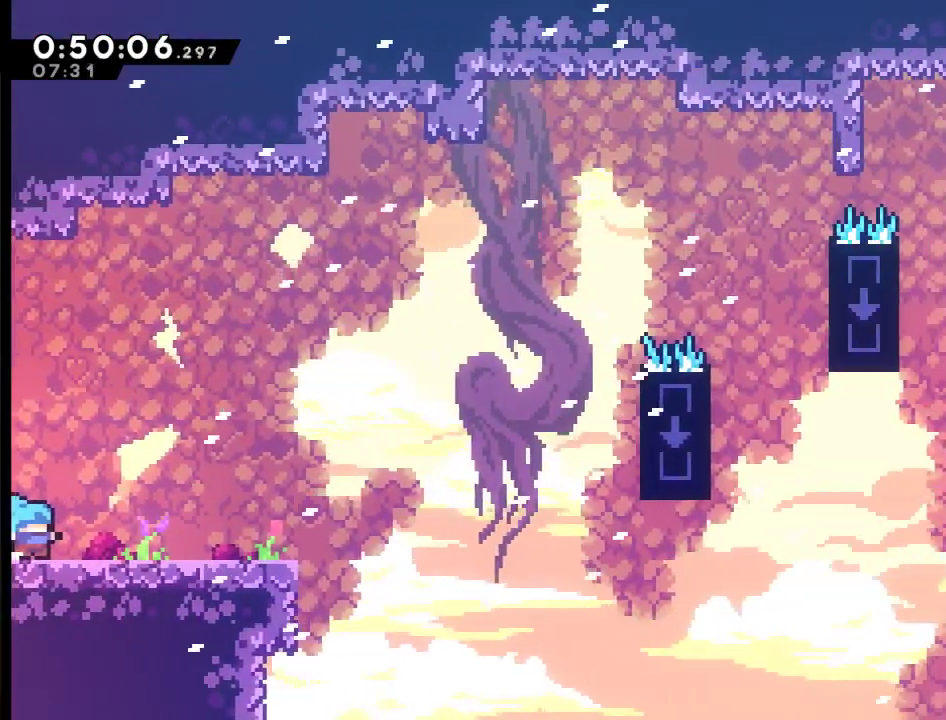
{"buttons": ["DPAD_UP", "DPAD_RIGHT"], "left_stick": "center", "right_stick": "center", "events": [[433, "DPAD_UP", "down"]]}
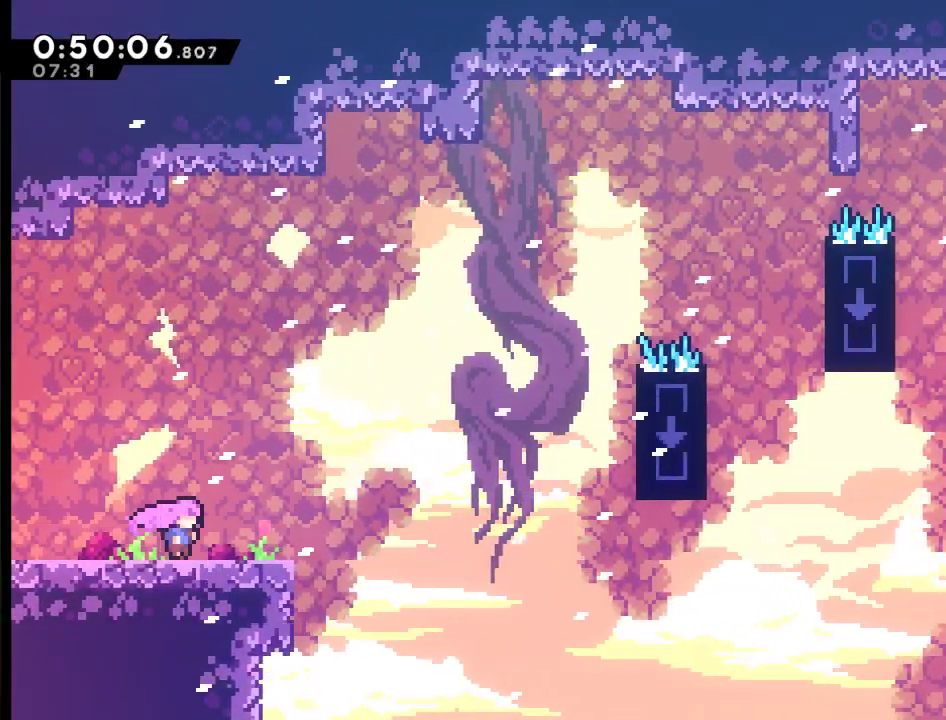
{"buttons": ["A", "DPAD_UP", "DPAD_RIGHT"], "left_stick": "center", "right_stick": "center", "events": [[100, "A", "down"]]}
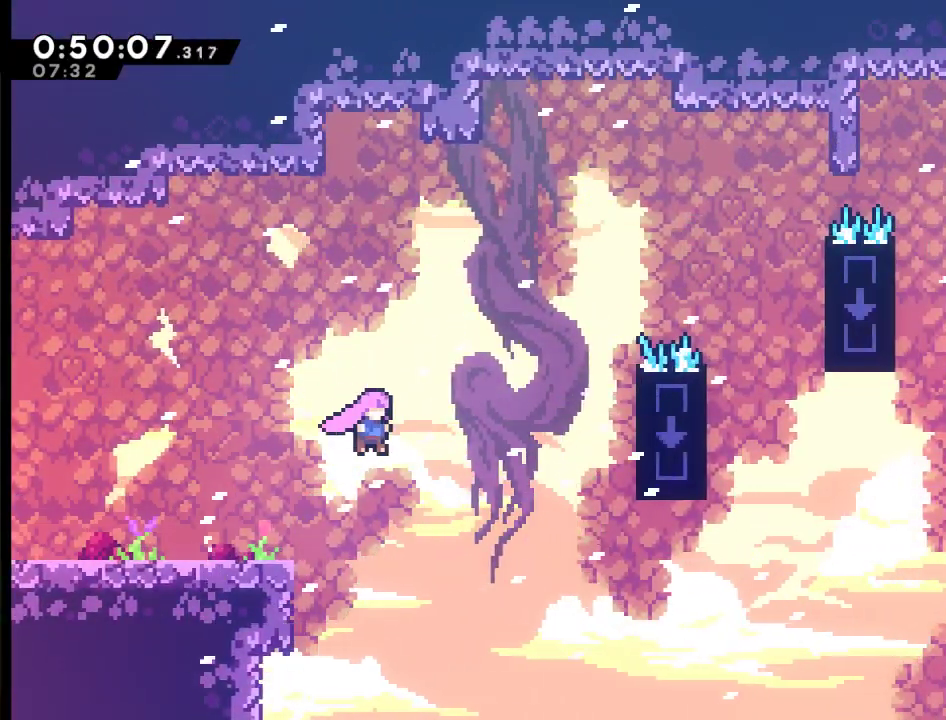
{"buttons": ["DPAD_RIGHT"], "left_stick": "center", "right_stick": "center", "events": [[167, "X", "down"], [267, "A", "up"], [467, "DPAD_UP", "up"], [467, "X", "up"]]}
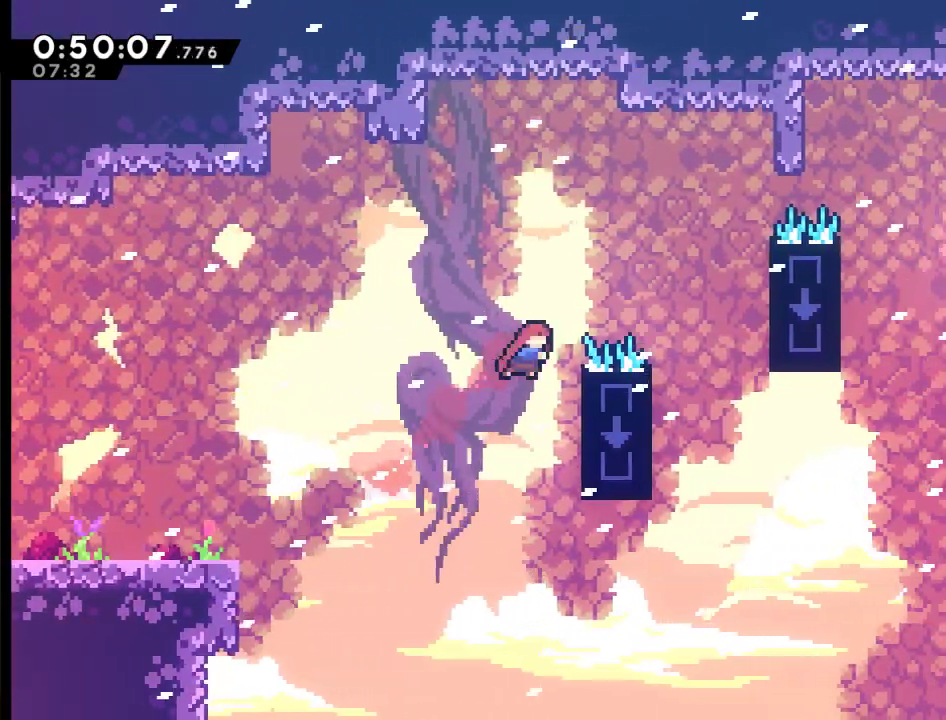
{"buttons": ["R2", "DPAD_UP", "DPAD_RIGHT"], "left_stick": "center", "right_stick": "center", "events": [[33, "DPAD_RIGHT", "up"], [233, "DPAD_RIGHT", "down"], [233, "R2", "down"], [300, "DPAD_UP", "down"]]}
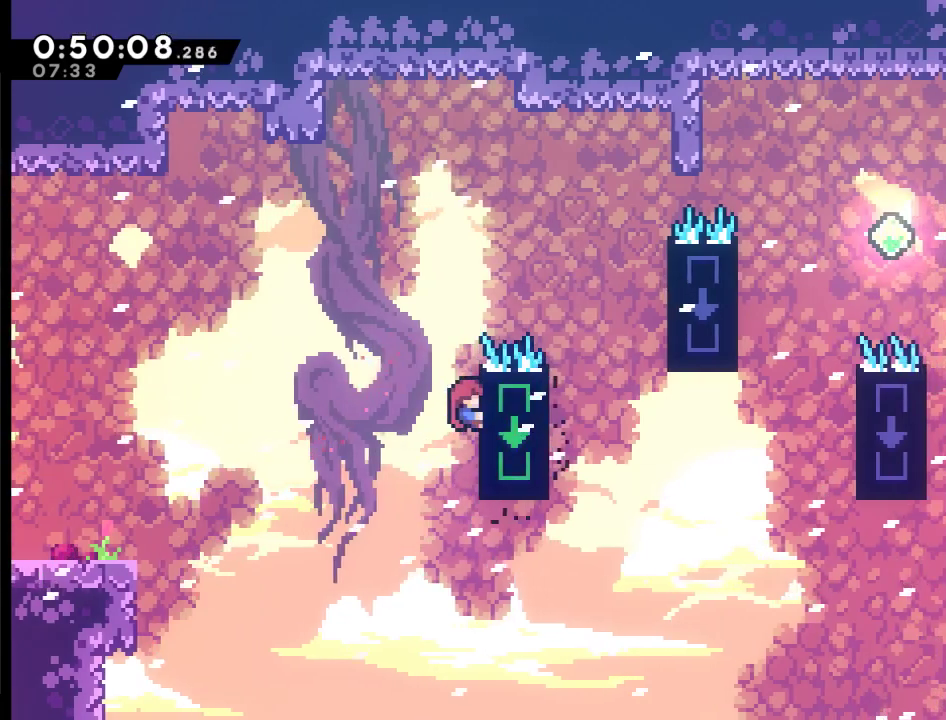
{"buttons": ["R2", "DPAD_RIGHT"], "left_stick": "center", "right_stick": "center", "events": [[200, "A", "down"], [367, "A", "up"], [367, "DPAD_UP", "up"]]}
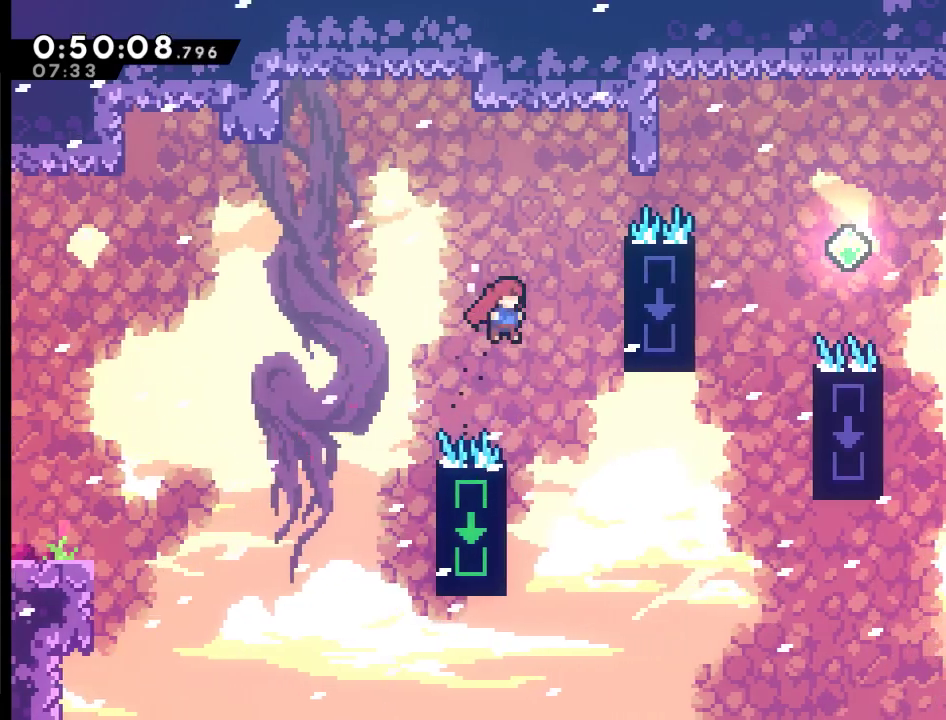
{"buttons": ["X", "R2", "DPAD_UP", "DPAD_RIGHT"], "left_stick": "center", "right_stick": "center", "events": [[300, "DPAD_UP", "down"], [400, "X", "down"]]}
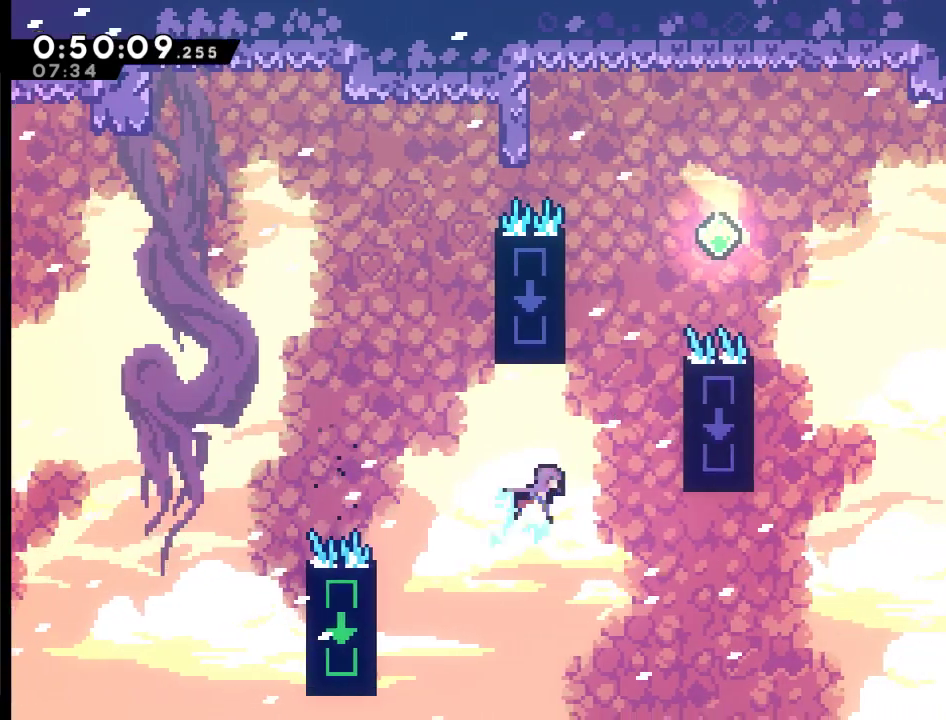
{"buttons": ["R2", "DPAD_UP", "DPAD_RIGHT"], "left_stick": "center", "right_stick": "center", "events": [[433, "X", "up"]]}
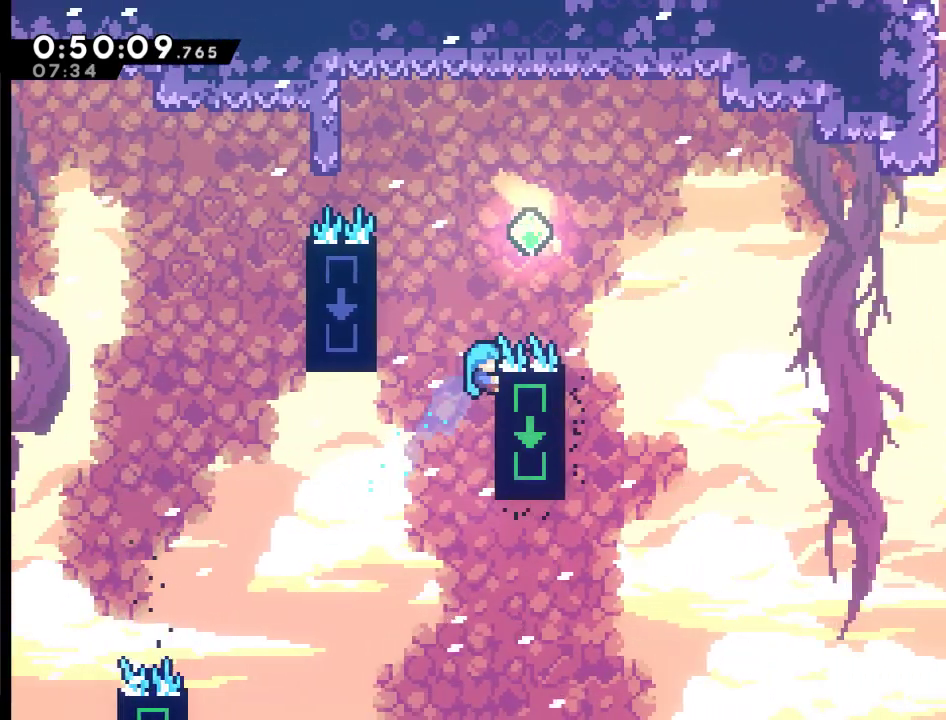
{"buttons": ["A", "R2", "DPAD_UP", "DPAD_RIGHT"], "left_stick": "center", "right_stick": "center", "events": [[67, "A", "down"]]}
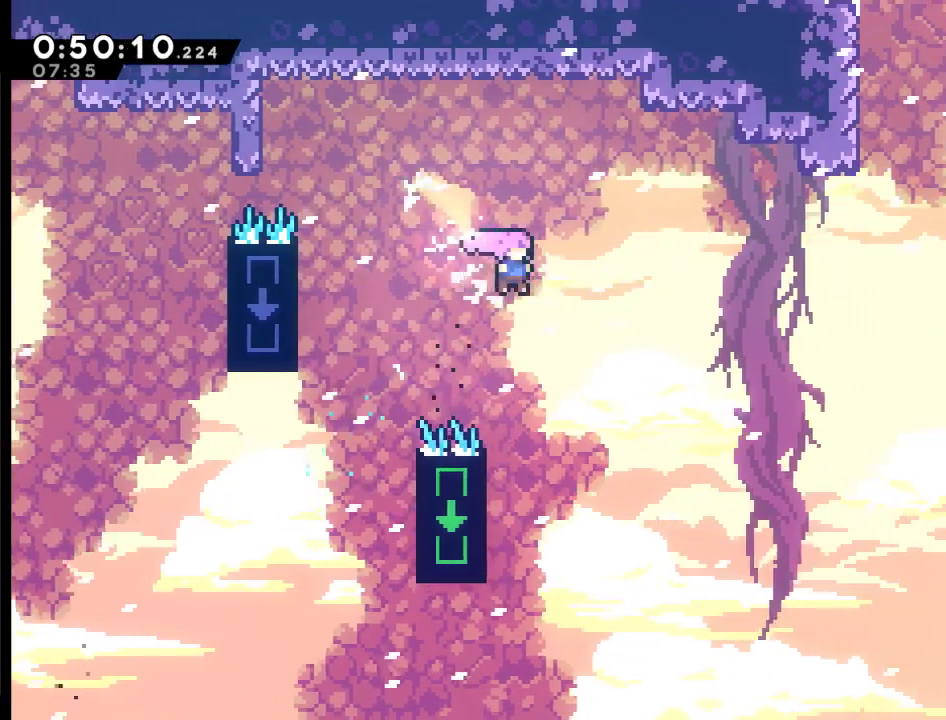
{"buttons": ["X", "DPAD_UP", "DPAD_RIGHT"], "left_stick": "center", "right_stick": "center", "events": [[33, "A", "up"], [167, "DPAD_UP", "up"], [167, "R2", "up"], [333, "DPAD_UP", "down"], [433, "X", "down"]]}
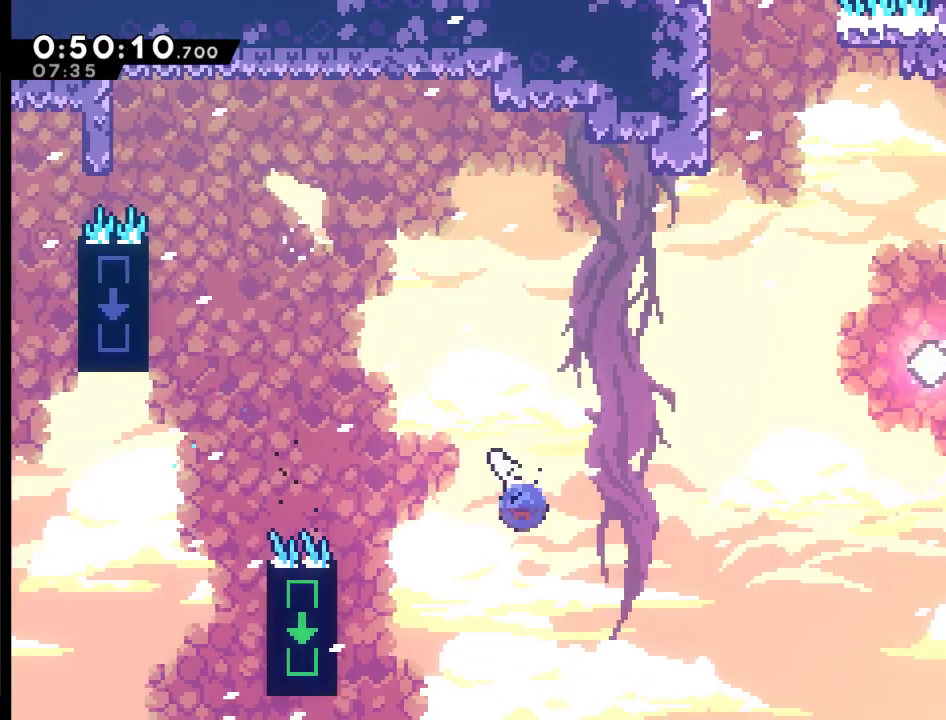
{"buttons": ["DPAD_UP", "DPAD_RIGHT"], "left_stick": "center", "right_stick": "center", "events": [[167, "X", "up"]]}
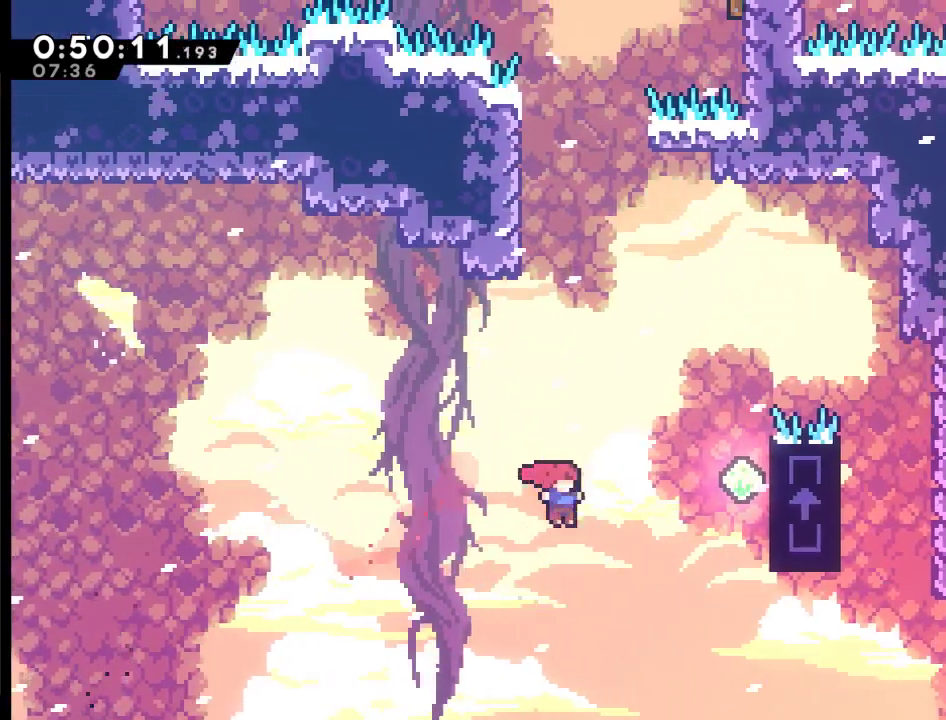
{"buttons": ["X", "DPAD_UP", "DPAD_RIGHT"], "left_stick": "center", "right_stick": "center", "events": [[233, "X", "down"]]}